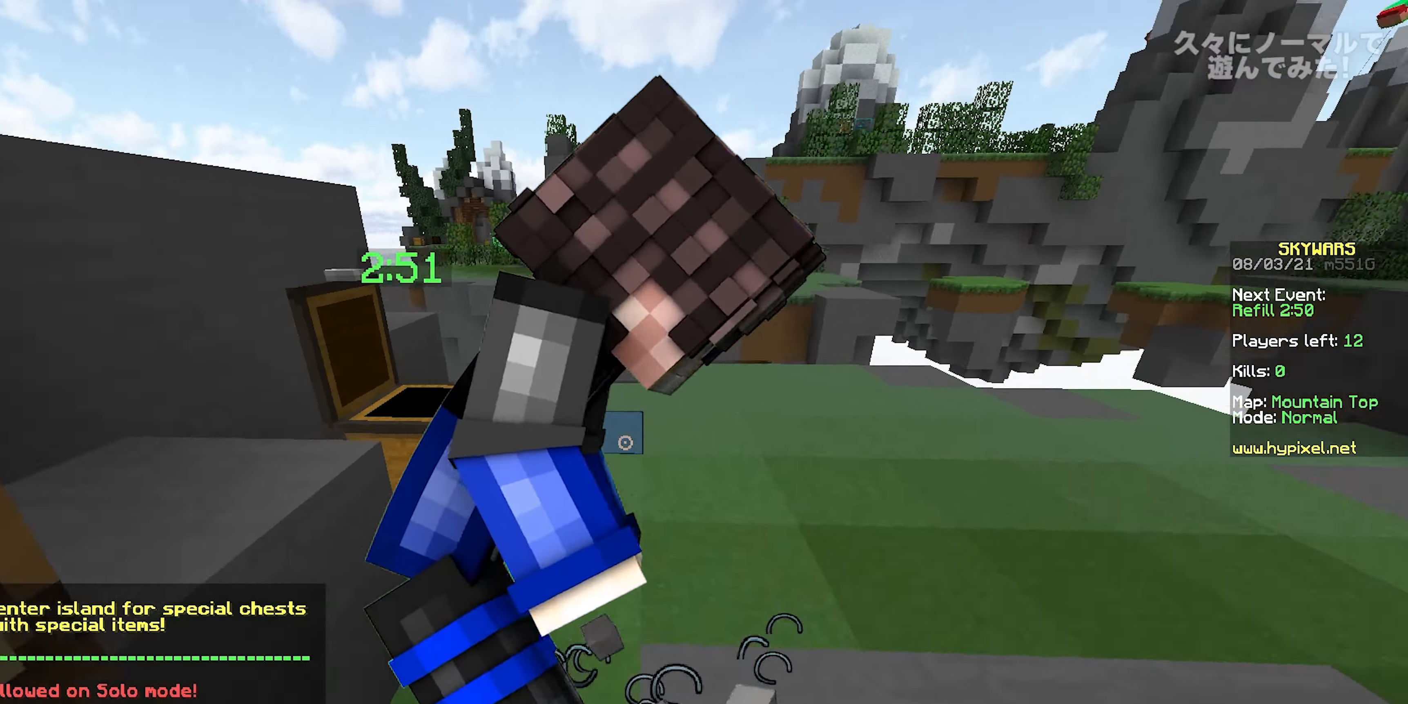
Gameplay with keyboard and mouse; each line is a JSON object with the keys and mouse buttons held at the frame after it. "events" lists presses ("down") and releases ("up") of "a", "d", "s", "space", "w", "mouse_left" and "mouse_right" between this image and that frame as [ms after this image, input, new state], when the widget could be followed in between. "mouse_left", "mouse_right" = the "left", "right" buttons of the "mouse" list. No other keys are recorded. Fast repeated clicks can show as one long hold. Mouse movement is not recorded.
{"keys": ["space", "w"], "mouse": ["right"], "events": [[383, "mouse_right", "down"], [433, "space", "down"]]}
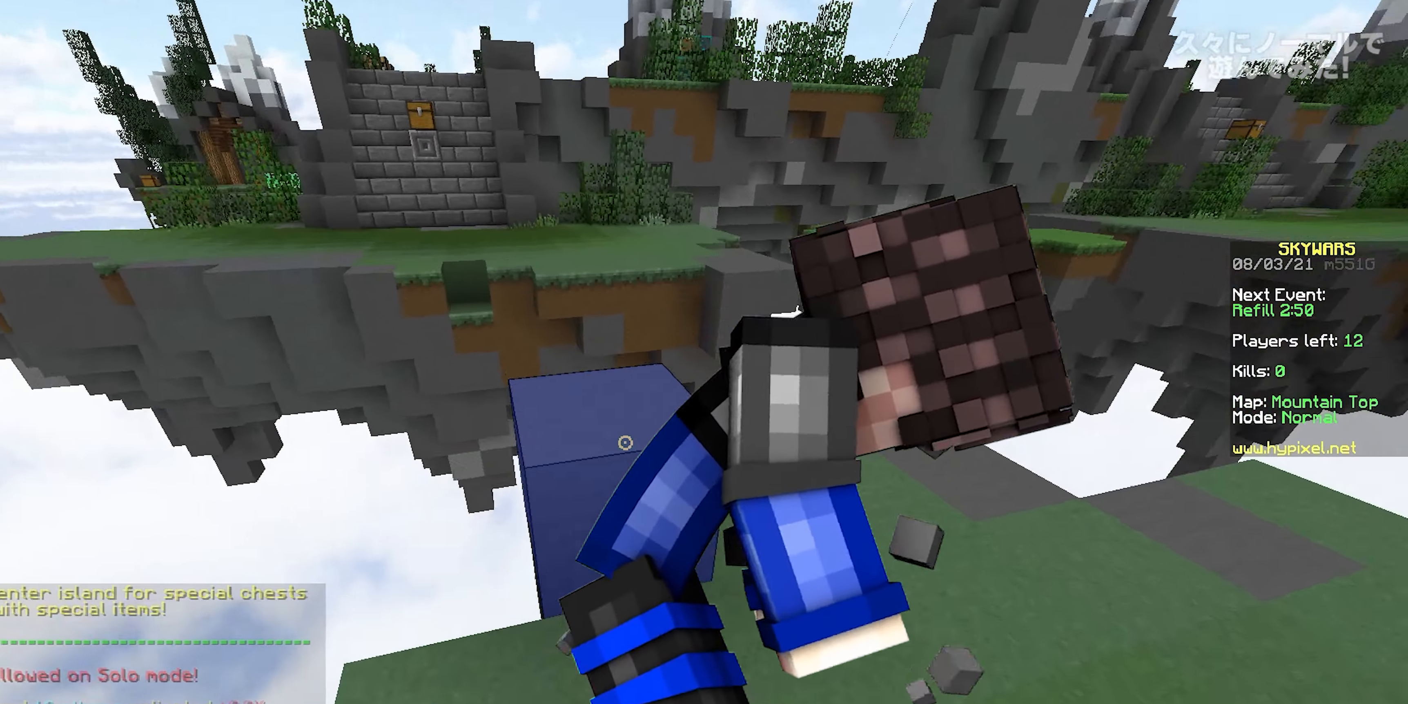
{"keys": ["a", "s"], "mouse": ["right"], "events": [[33, "mouse_right", "up"], [67, "a", "down"], [133, "w", "up"], [167, "space", "up"], [267, "s", "down"], [333, "mouse_right", "down"], [367, "mouse_right", "up"], [417, "mouse_right", "down"]]}
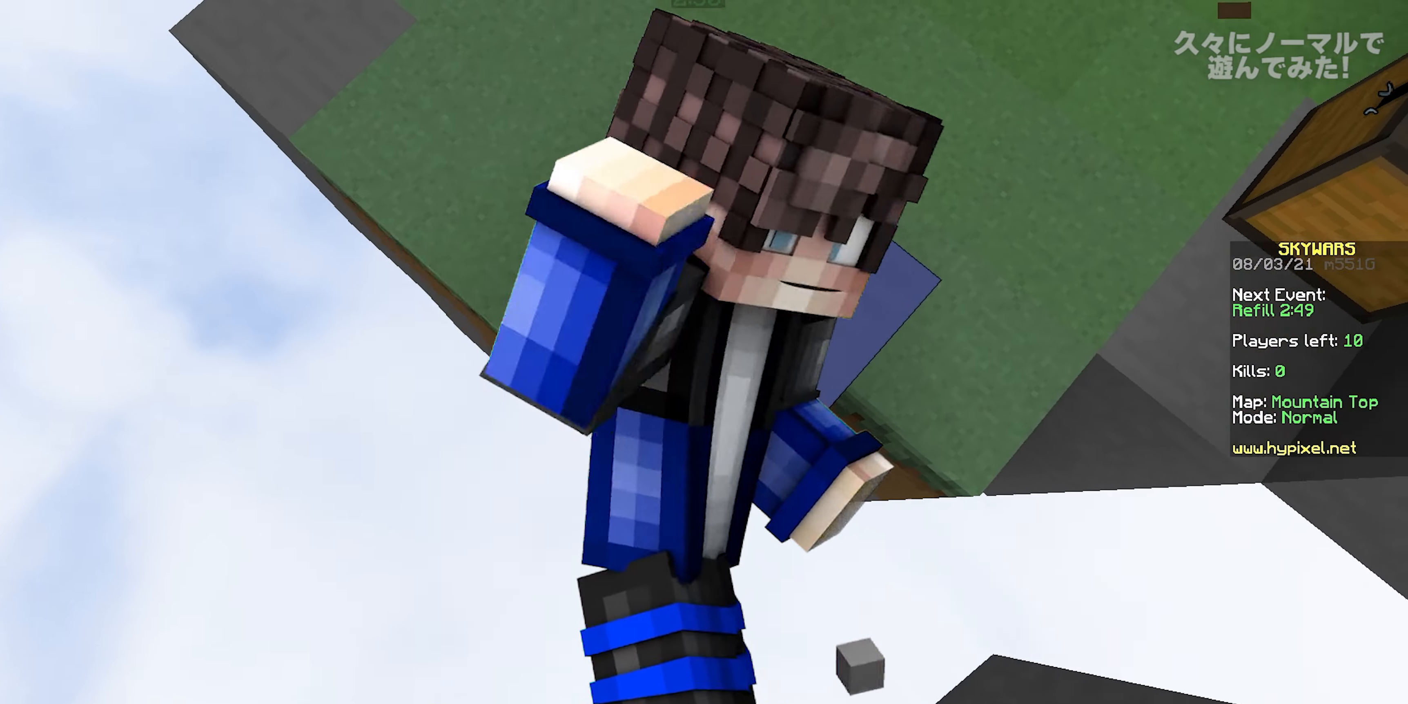
{"keys": ["a", "s", "space"], "mouse": [], "events": [[150, "mouse_right", "up"], [217, "mouse_right", "down"], [267, "mouse_right", "up"], [317, "mouse_right", "down"], [367, "mouse_right", "up"], [417, "mouse_right", "down"], [450, "space", "down"], [483, "mouse_right", "up"]]}
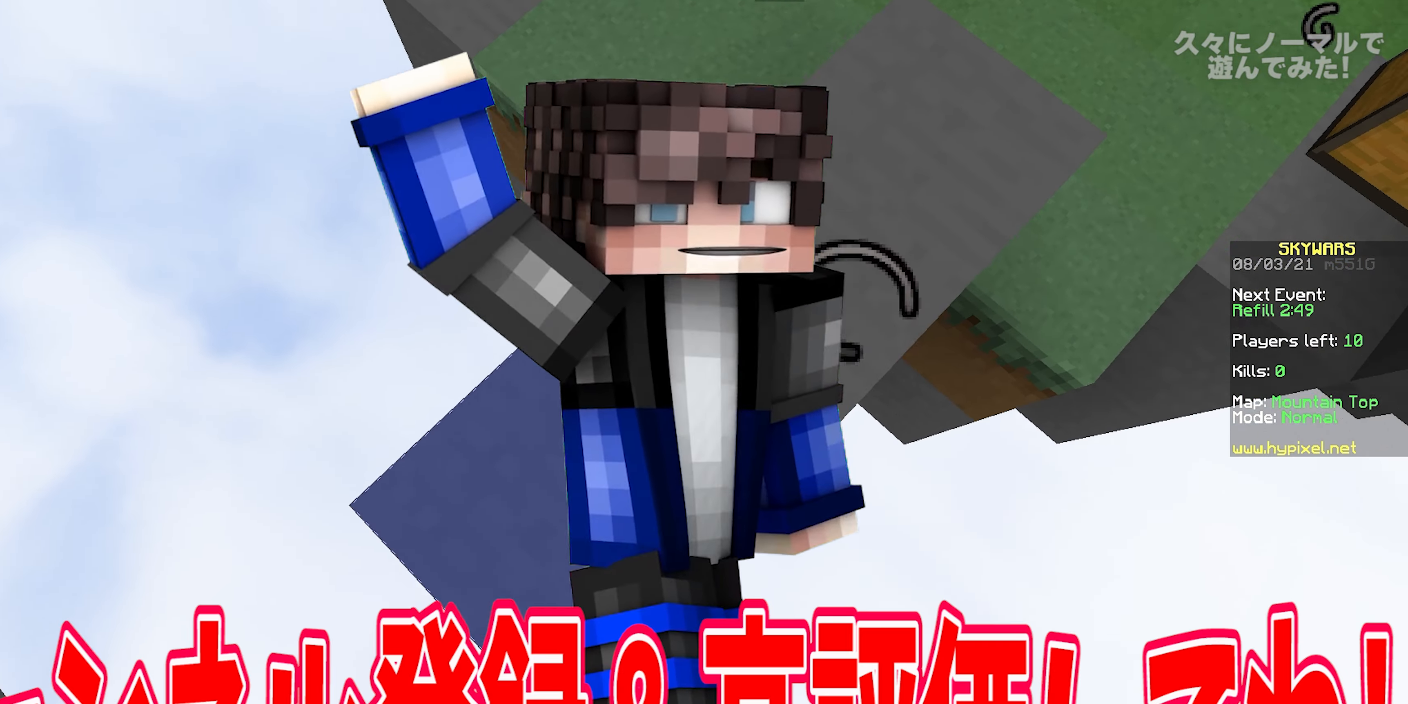
{"keys": ["w"], "mouse": [], "events": [[17, "a", "up"], [17, "mouse_left", "down"], [17, "s", "up"], [17, "w", "down"], [383, "mouse_left", "up"], [500, "space", "up"]]}
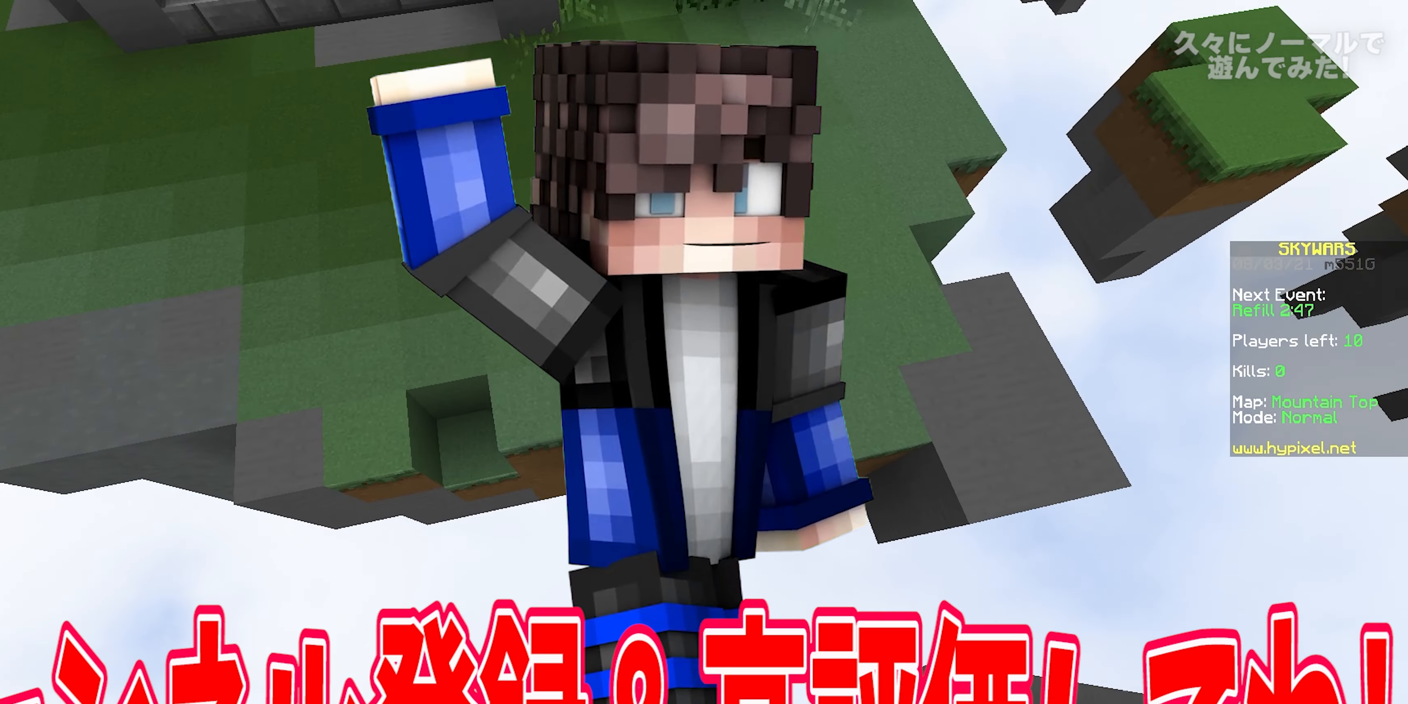
{"keys": ["a", "space", "w"], "mouse": [], "events": [[50, "a", "down"], [117, "mouse_right", "down"], [250, "a", "up"], [267, "space", "down"], [300, "mouse_right", "up"], [400, "a", "down"]]}
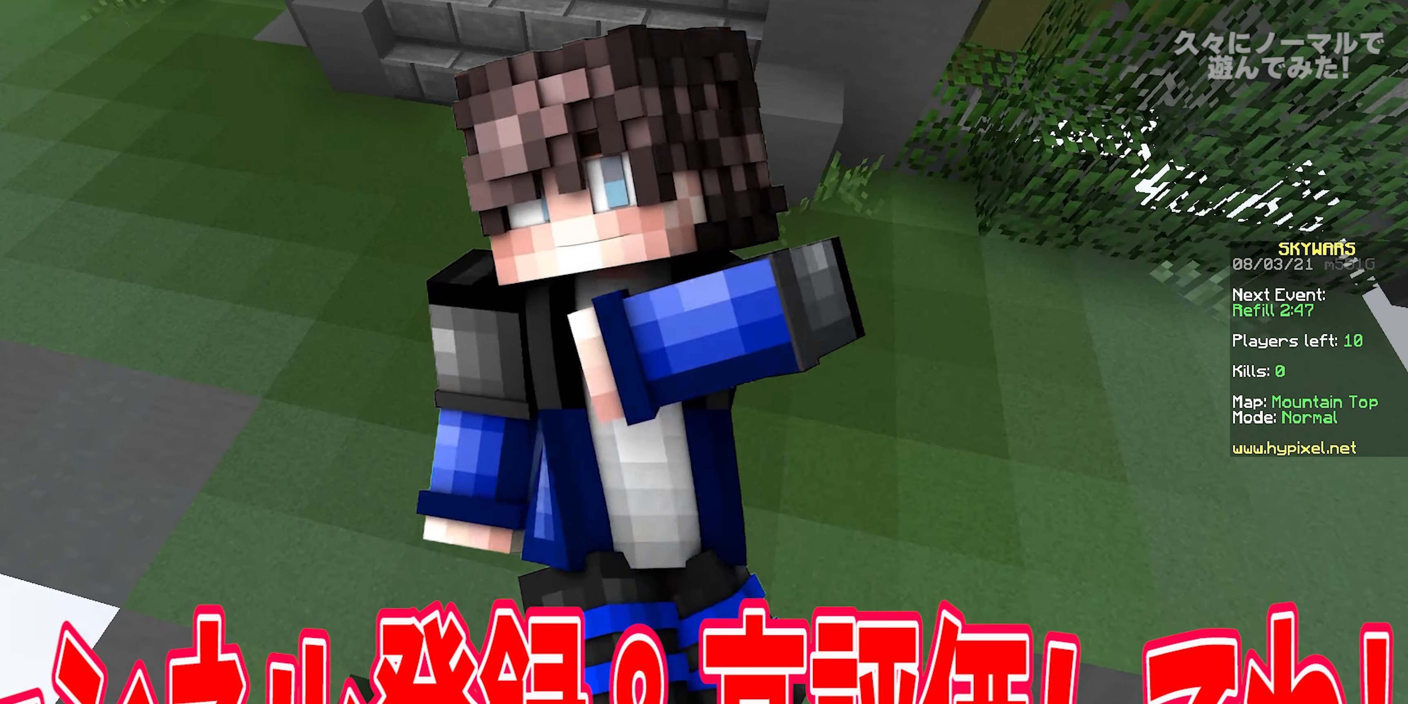
{"keys": ["space", "w"], "mouse": ["right"], "events": [[83, "mouse_right", "down"], [117, "a", "up"], [250, "mouse_right", "up"], [500, "mouse_right", "down"]]}
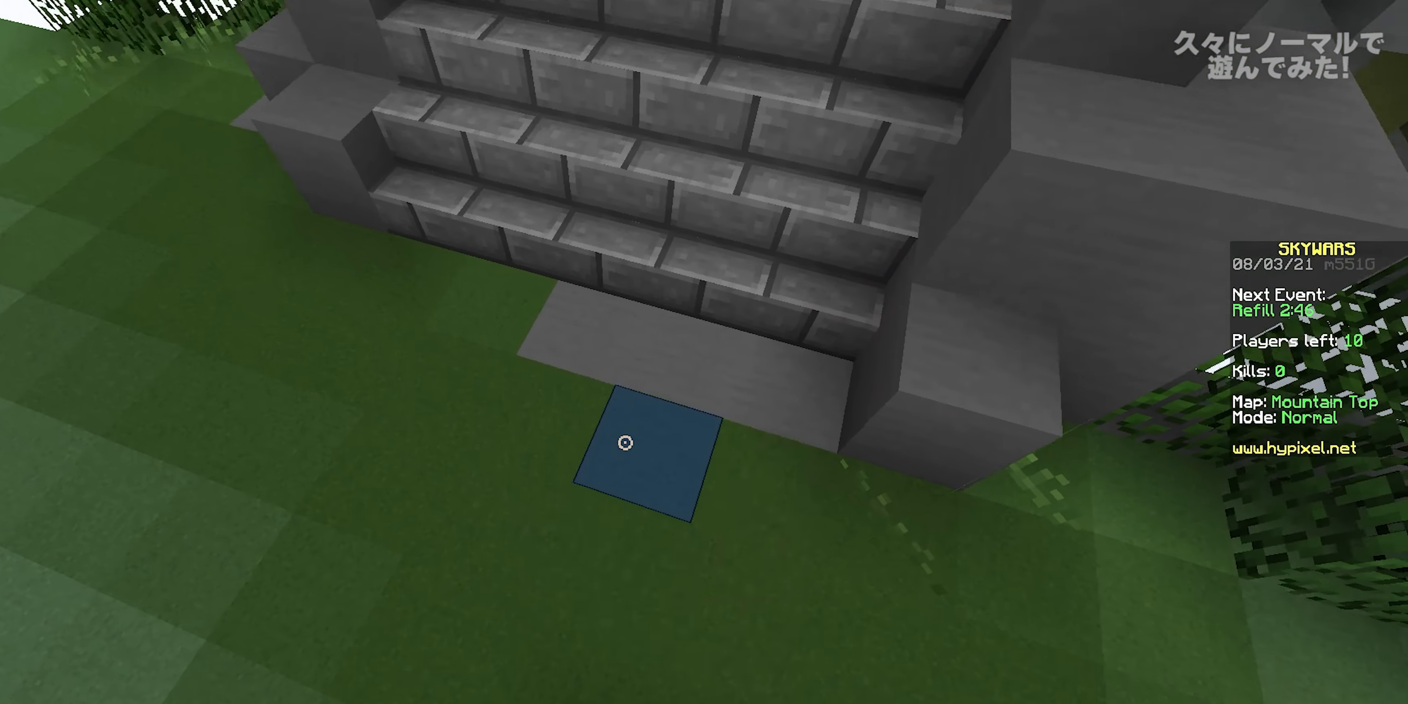
{"keys": ["a", "space", "w"], "mouse": [], "events": [[33, "w", "up"], [50, "space", "up"], [167, "mouse_right", "up"], [200, "w", "down"], [267, "space", "down"], [483, "a", "down"]]}
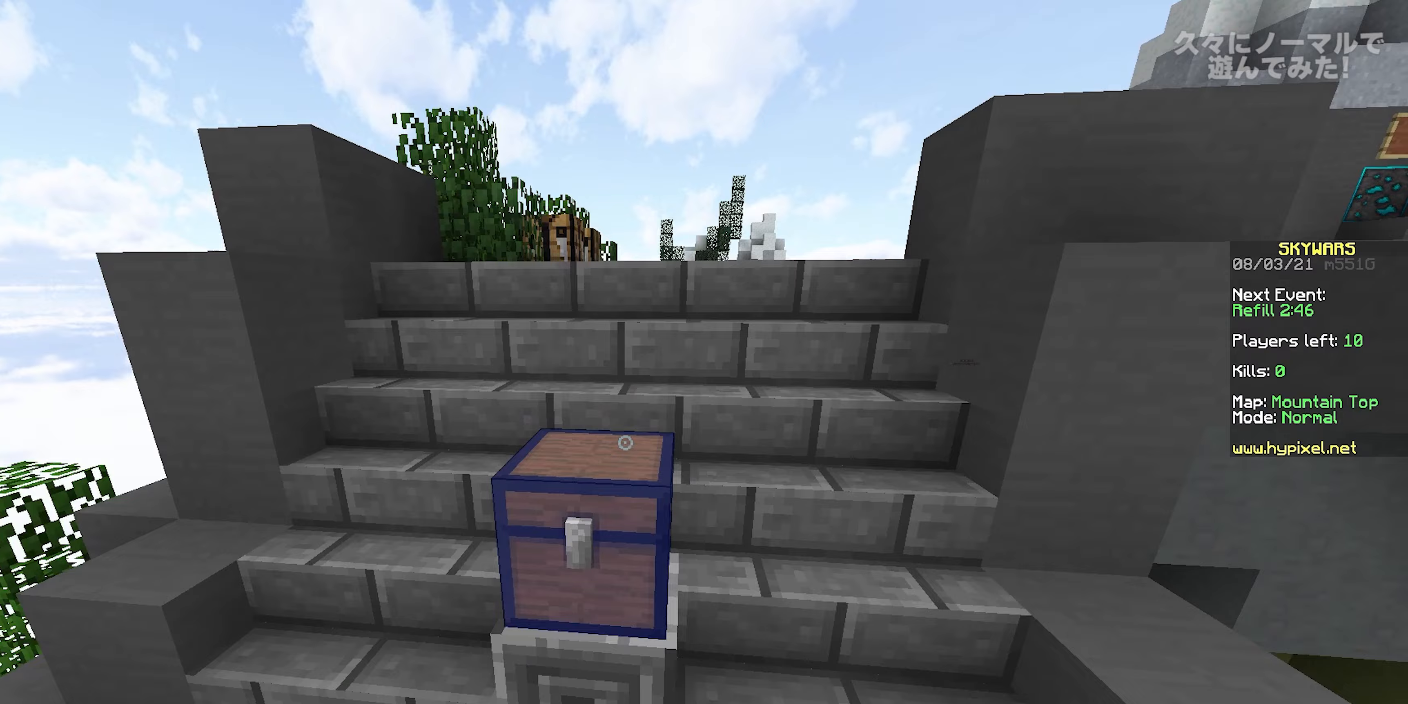
{"keys": [], "mouse": [], "events": [[17, "mouse_right", "down"], [33, "space", "up"], [217, "mouse_right", "up"], [233, "a", "up"], [233, "w", "up"]]}
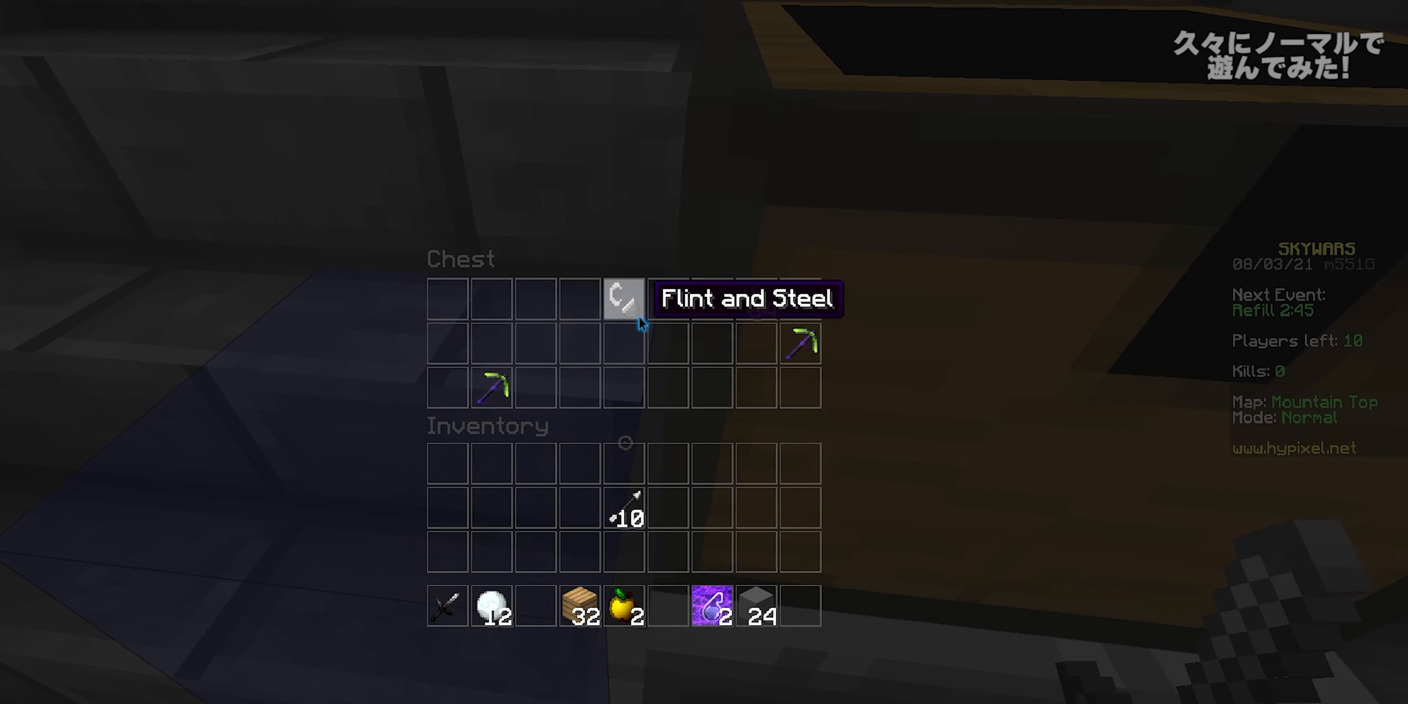
{"keys": [], "mouse": [], "events": []}
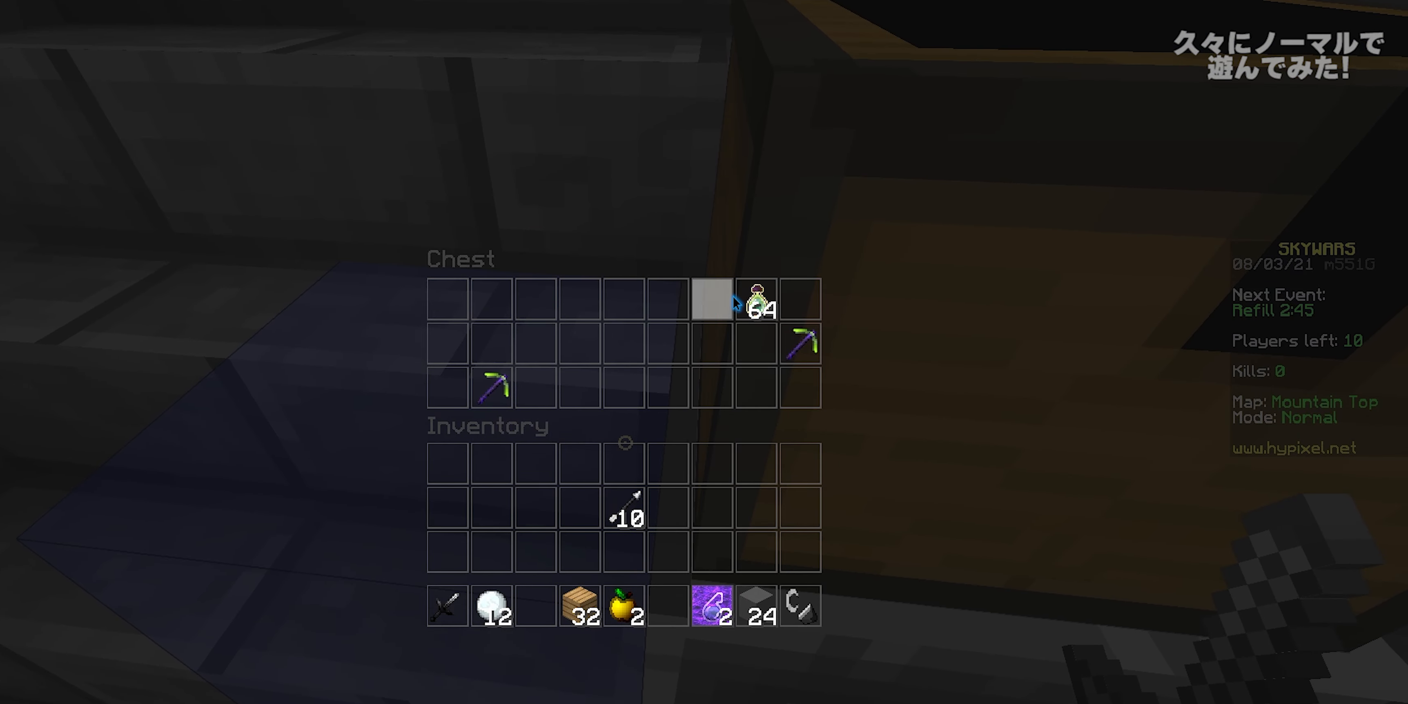
{"keys": [], "mouse": [], "events": []}
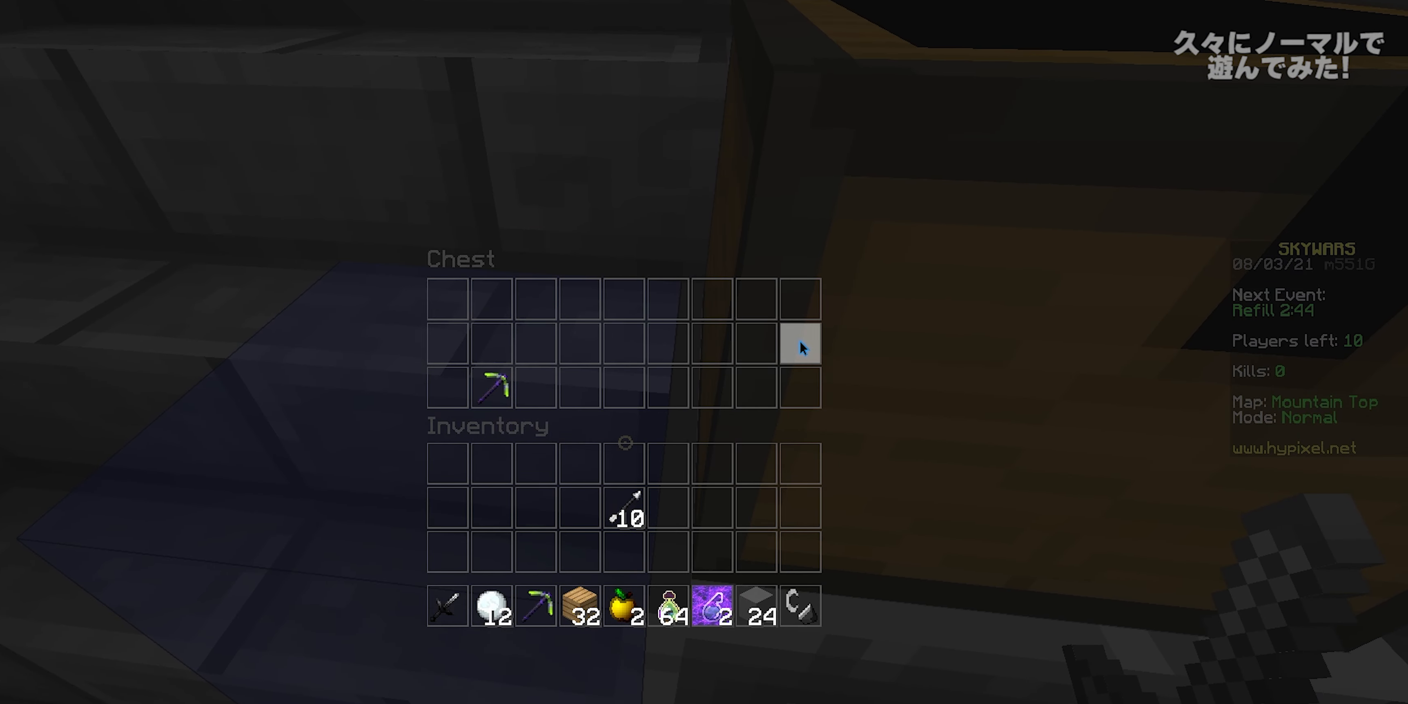
{"keys": ["space", "w"], "mouse": [], "events": [[67, "mouse_left", "down"], [117, "a", "down"], [133, "mouse_left", "up"], [183, "w", "down"], [333, "a", "up"], [433, "space", "down"]]}
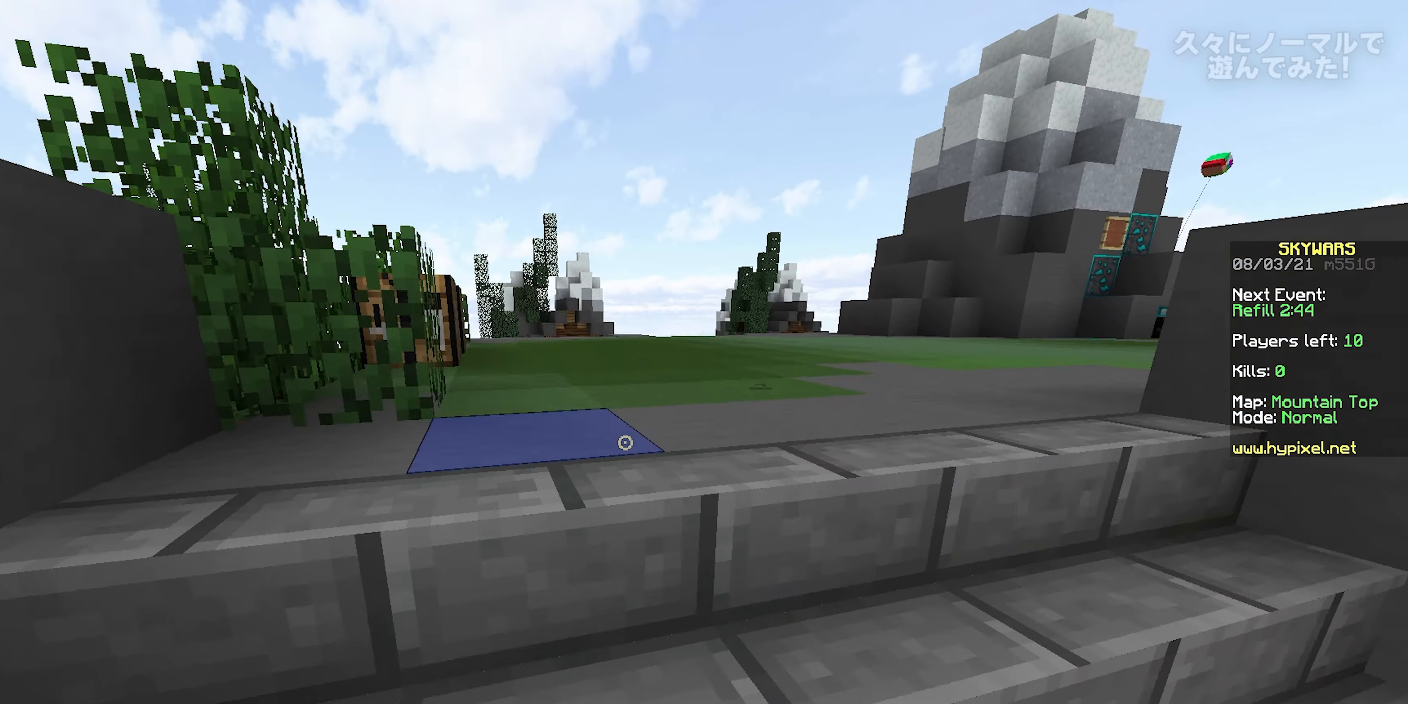
{"keys": ["w"], "mouse": [], "events": [[33, "space", "up"], [83, "space", "down"], [167, "space", "up"], [250, "space", "down"], [500, "space", "up"]]}